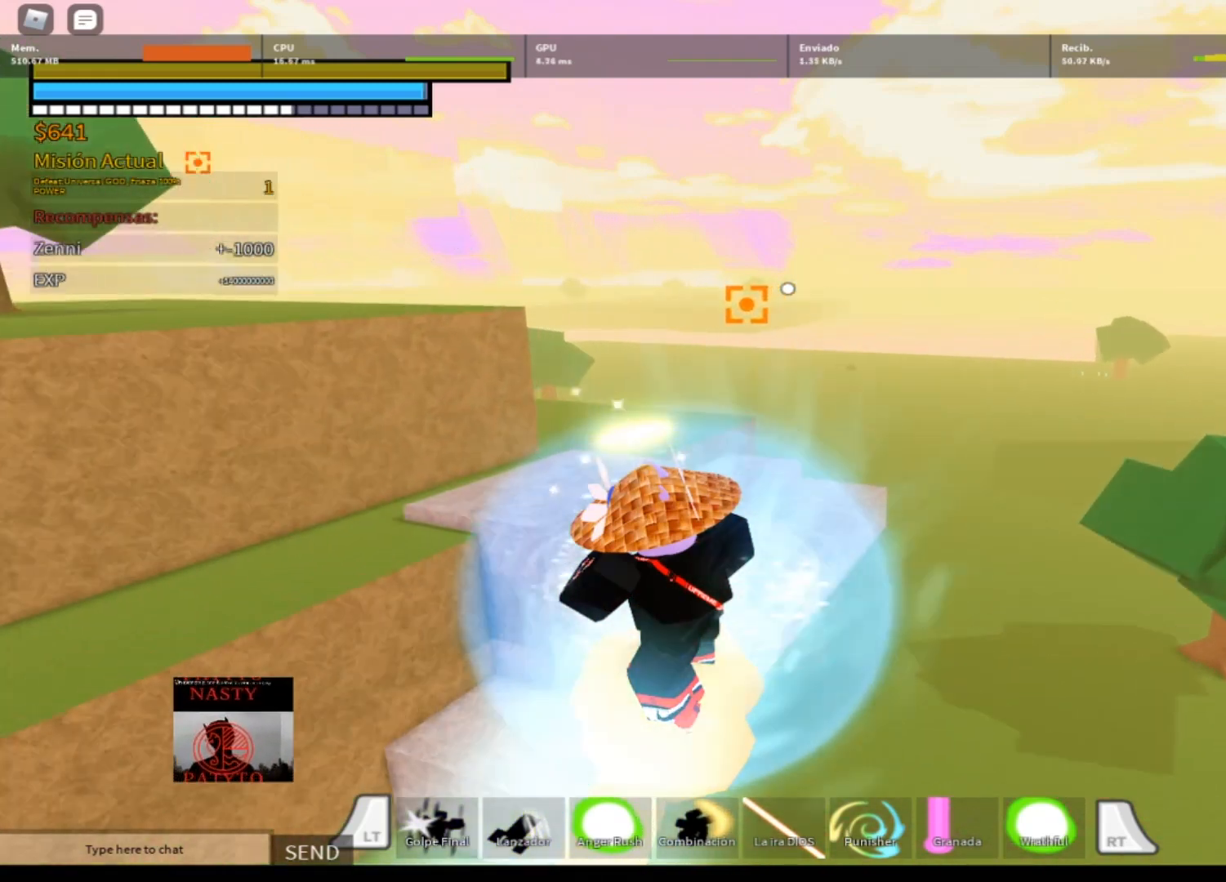
Gameplay with a controller (Xbox layout); each line is a JSON object with the inputs held at the frame after it. "events" lists button and stick changes between this image and that frame as [ms after this image, input, new state], when the widget could be followed in between.
{"buttons": ["L2"], "left_stick": "up", "right_stick": "center", "events": []}
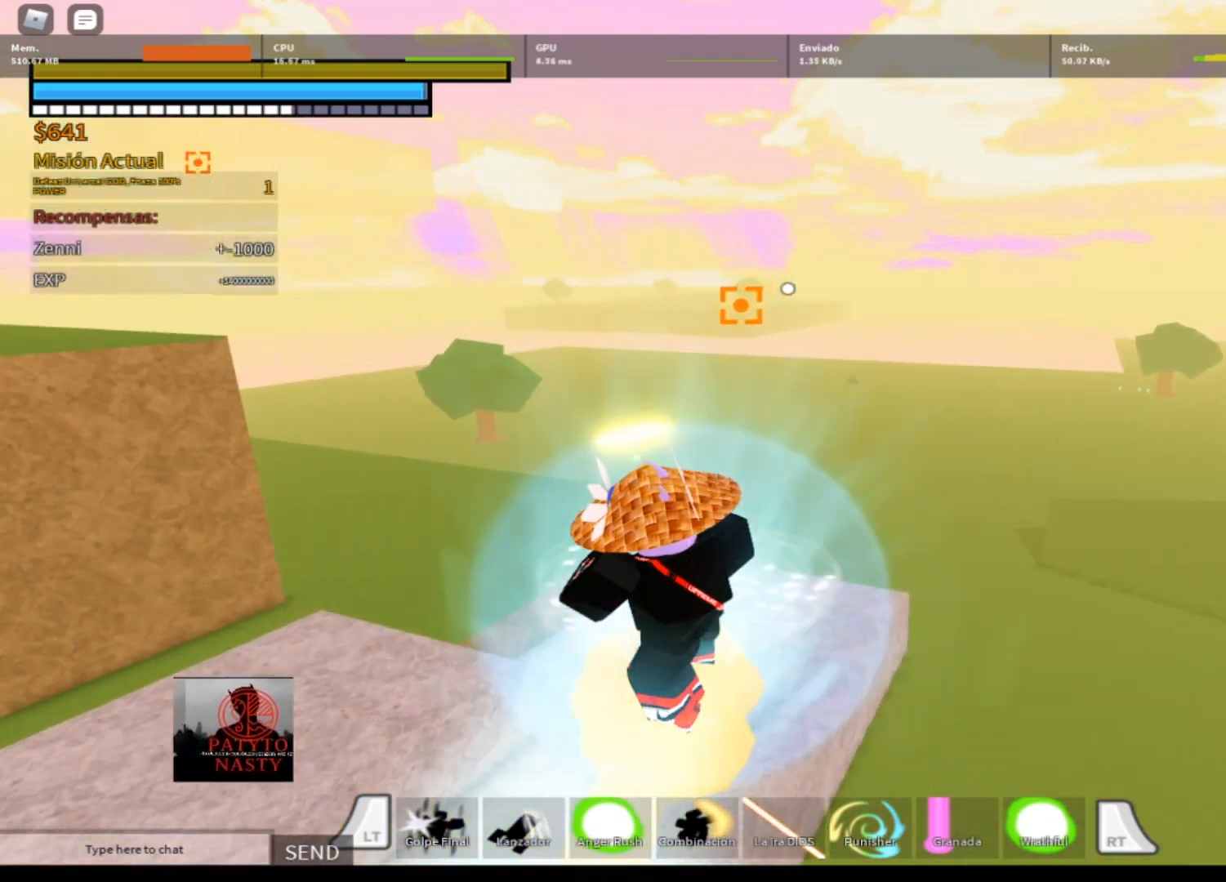
{"buttons": ["L2"], "left_stick": "up", "right_stick": "center", "events": []}
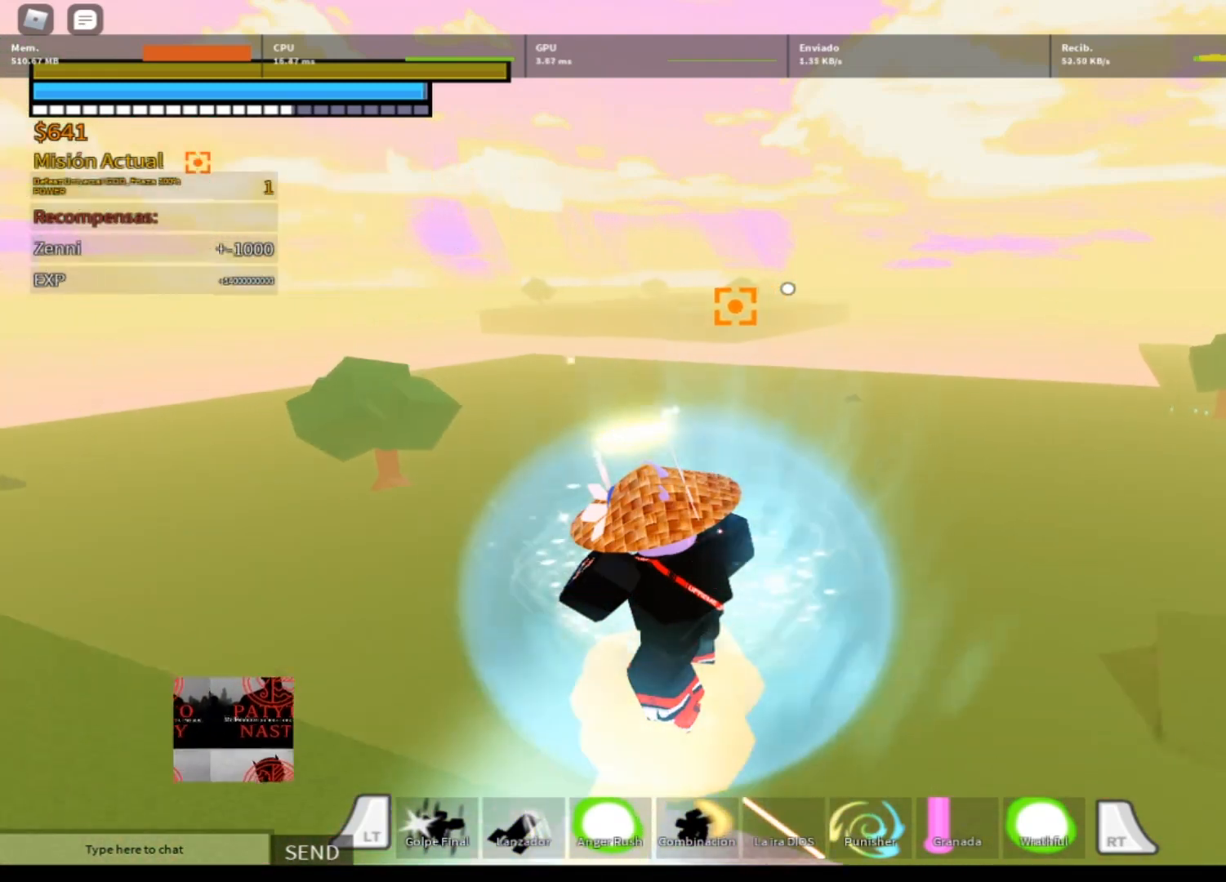
{"buttons": ["L2"], "left_stick": "up", "right_stick": "center", "events": []}
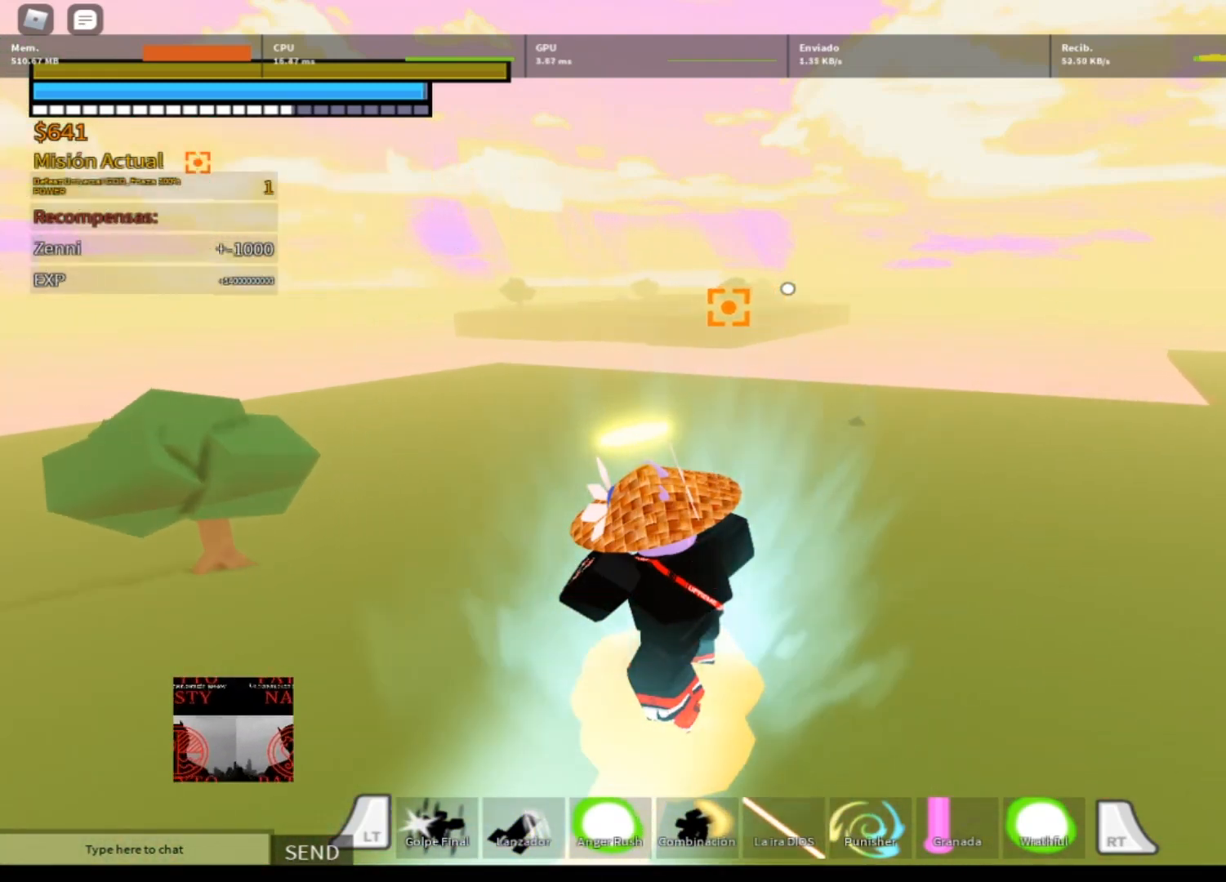
{"buttons": [], "left_stick": "up", "right_stick": "center", "events": [[200, "L2", "up"]]}
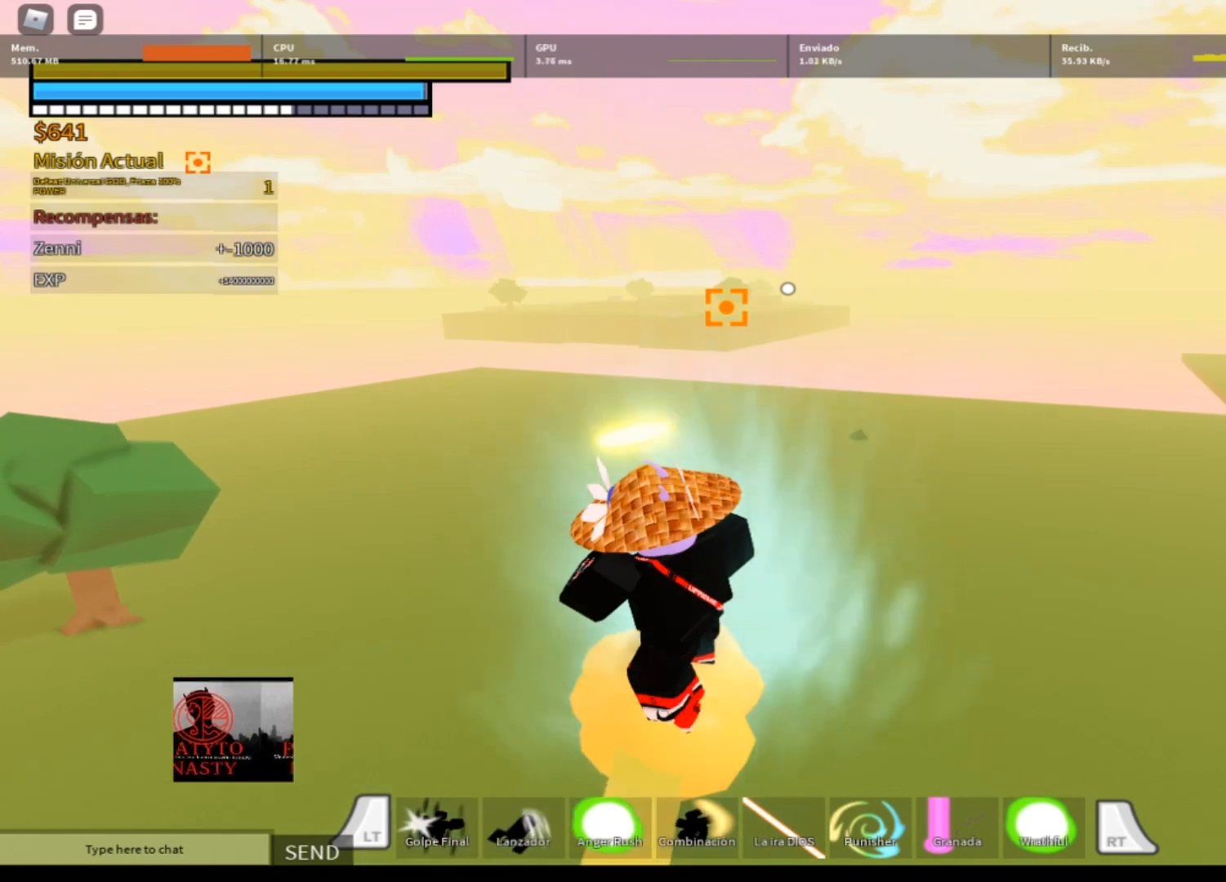
{"buttons": [], "left_stick": "up-right", "right_stick": "right", "events": [[234, "left_stick", "center"], [234, "right_stick", "right"], [501, "left_stick", "up-right"]]}
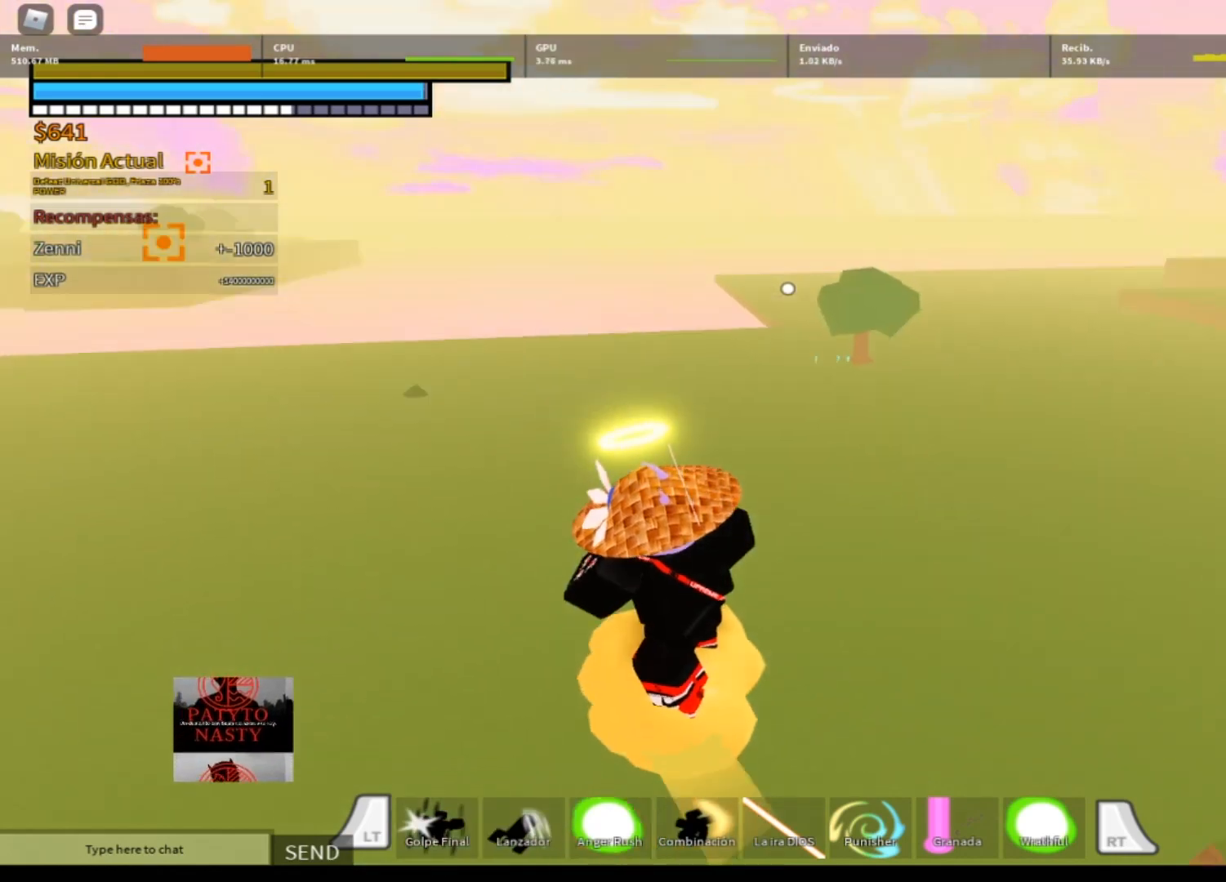
{"buttons": ["L2"], "left_stick": "up", "right_stick": "center", "events": [[200, "L2", "down"], [400, "right_stick", "center"], [467, "left_stick", "up"]]}
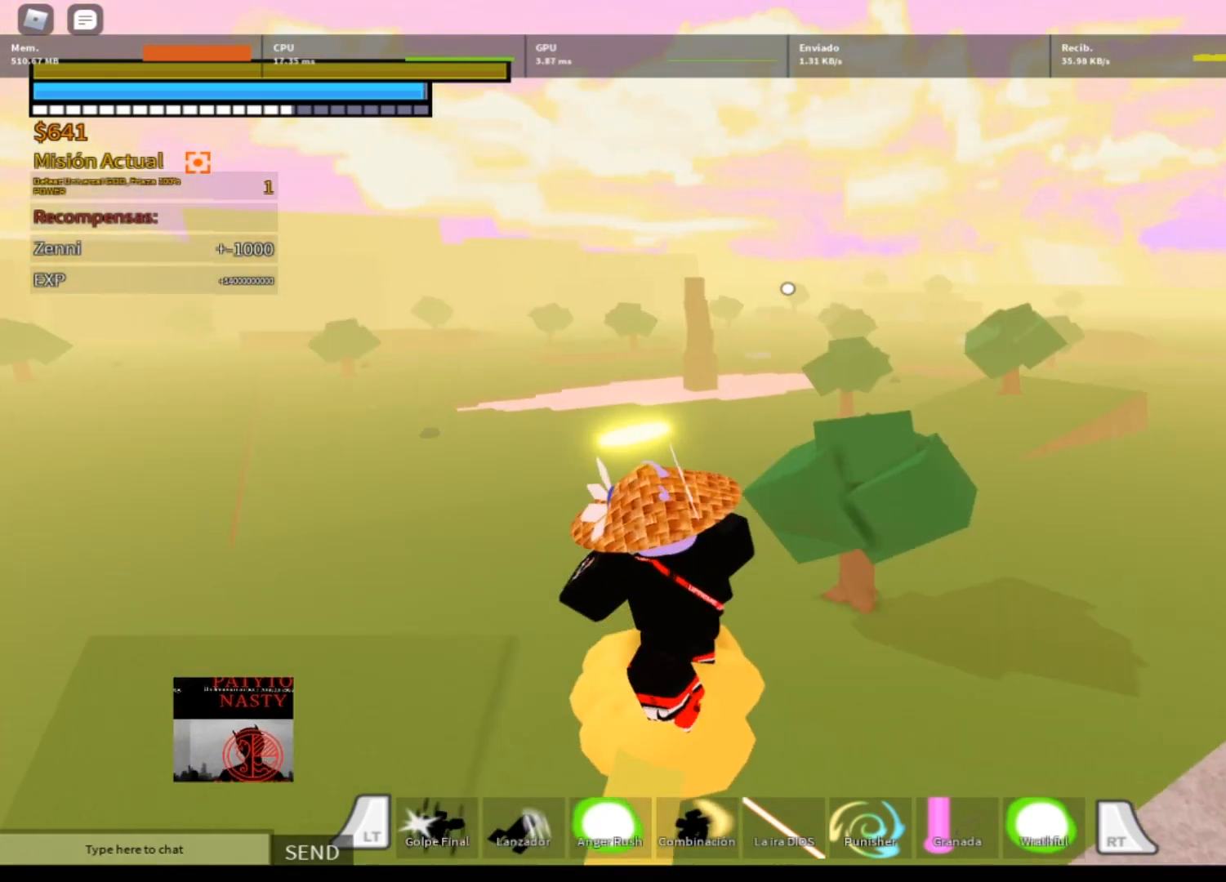
{"buttons": ["L2"], "left_stick": "up", "right_stick": "center", "events": [[67, "right_stick", "left"], [367, "right_stick", "center"]]}
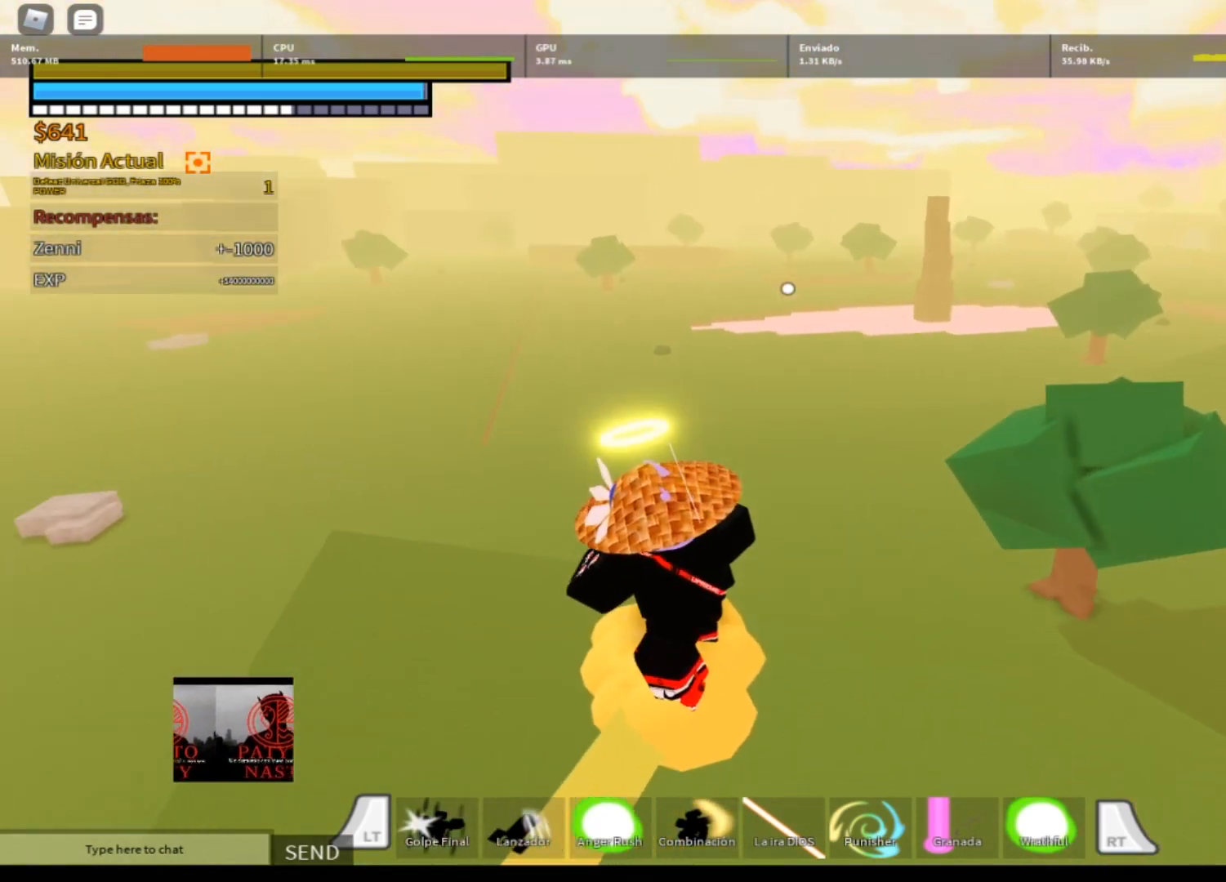
{"buttons": ["L2", "L3"], "left_stick": "up", "right_stick": "center", "events": [[267, "L3", "down"]]}
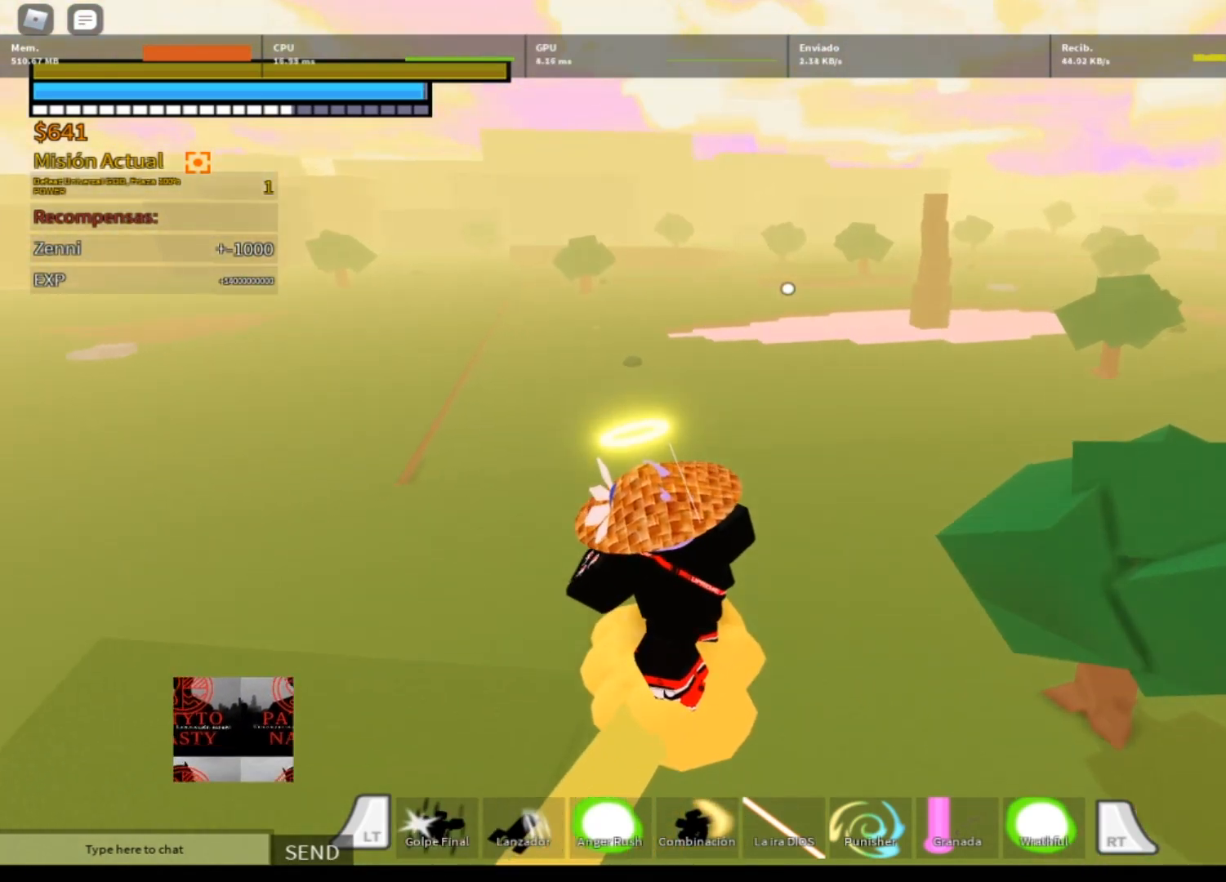
{"buttons": ["L2", "L3"], "left_stick": "up", "right_stick": "center", "events": [[100, "right_stick", "left"], [334, "right_stick", "center"]]}
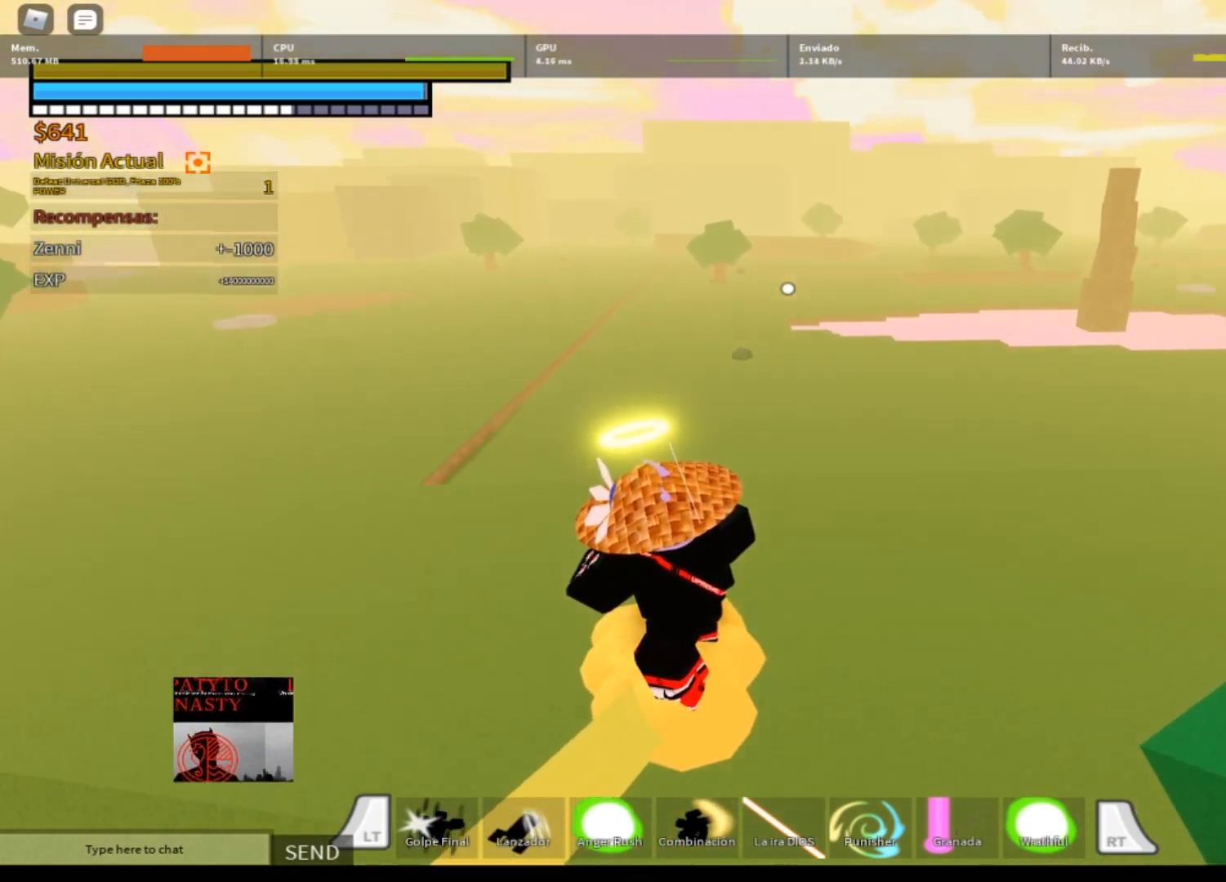
{"buttons": ["L2", "L3"], "left_stick": "up", "right_stick": "center", "events": [[200, "right_stick", "left"], [500, "right_stick", "center"]]}
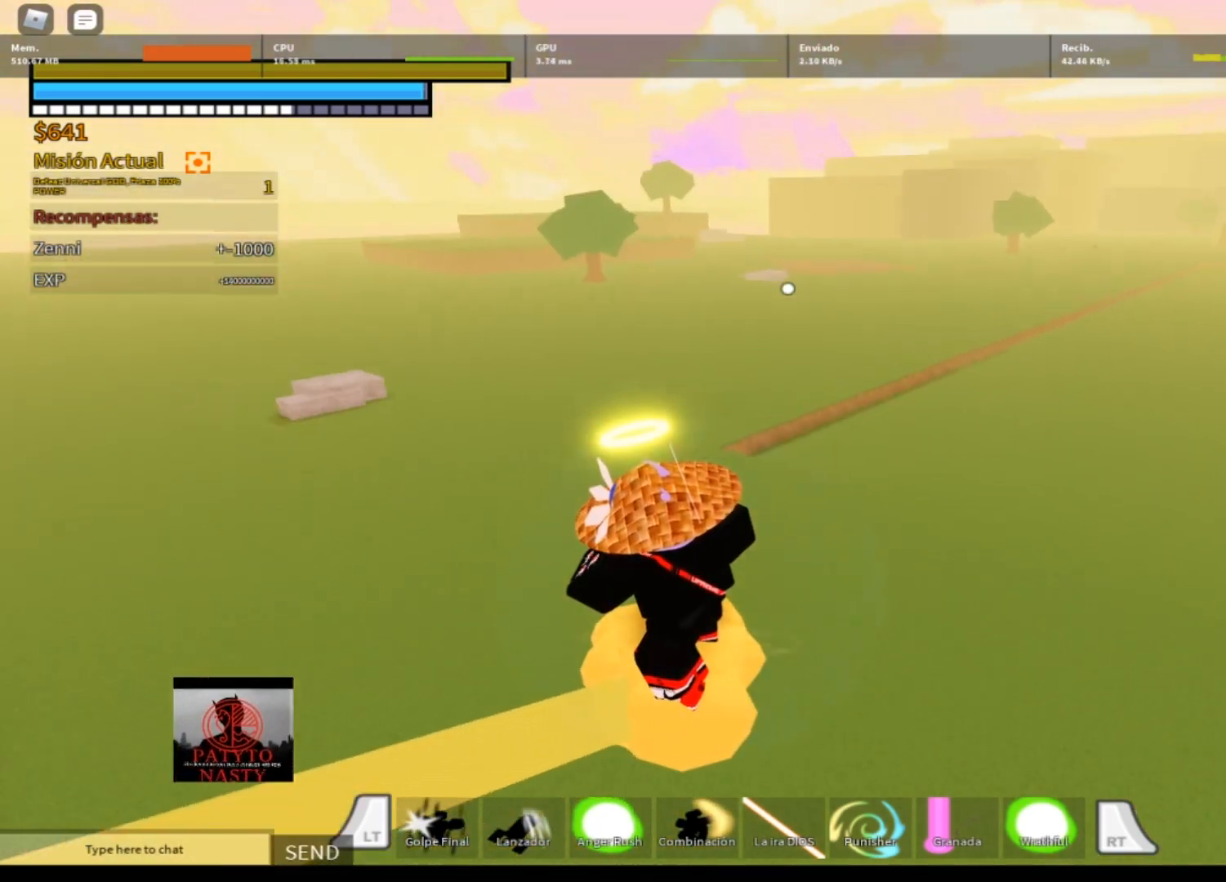
{"buttons": ["L2"], "left_stick": "up", "right_stick": "right", "events": [[267, "L3", "up"], [367, "right_stick", "right"]]}
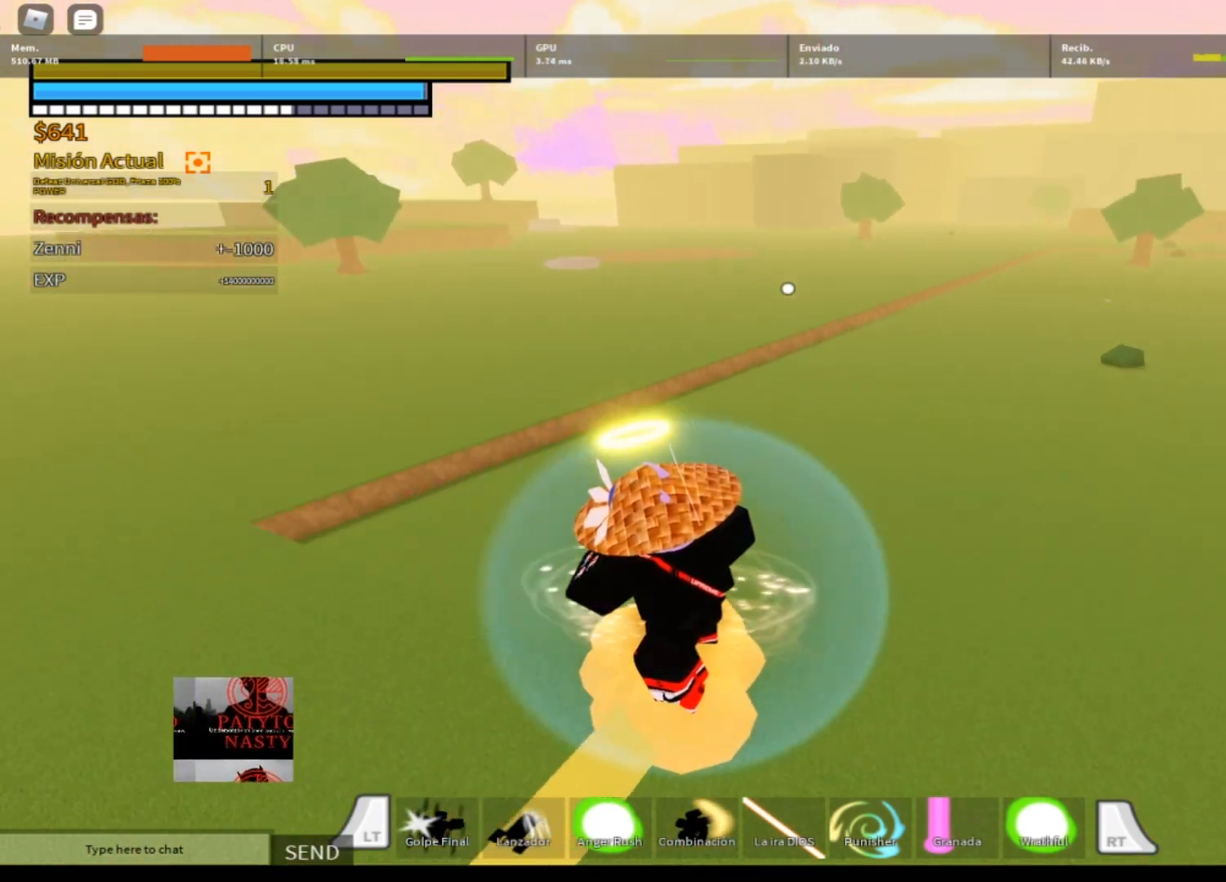
{"buttons": ["L2"], "left_stick": "up-right", "right_stick": "center", "events": [[200, "right_stick", "center"], [467, "left_stick", "up-right"]]}
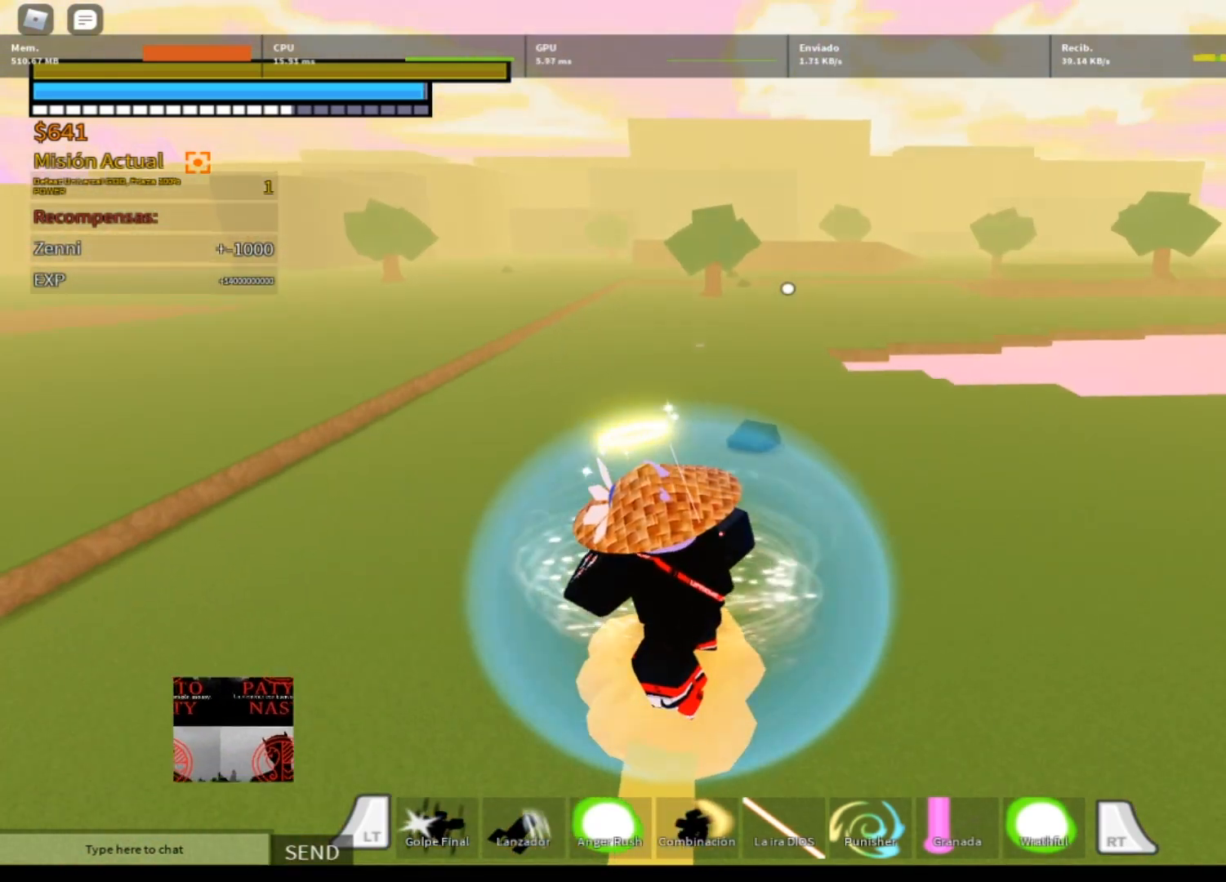
{"buttons": ["L2"], "left_stick": "up-right", "right_stick": "center", "events": [[67, "right_stick", "right"], [367, "right_stick", "center"]]}
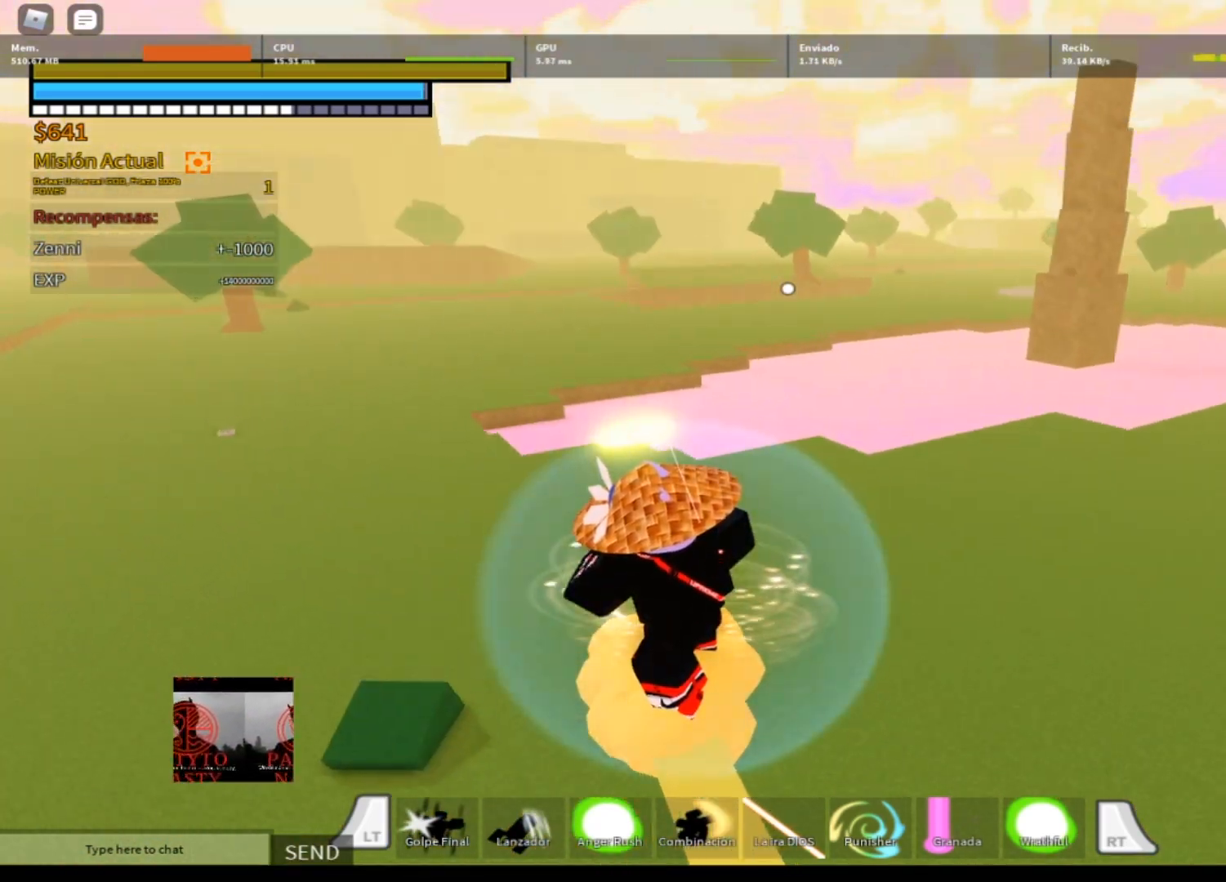
{"buttons": ["L2", "L3"], "left_stick": "up-right", "right_stick": "right", "events": [[133, "L3", "down"], [367, "right_stick", "right"]]}
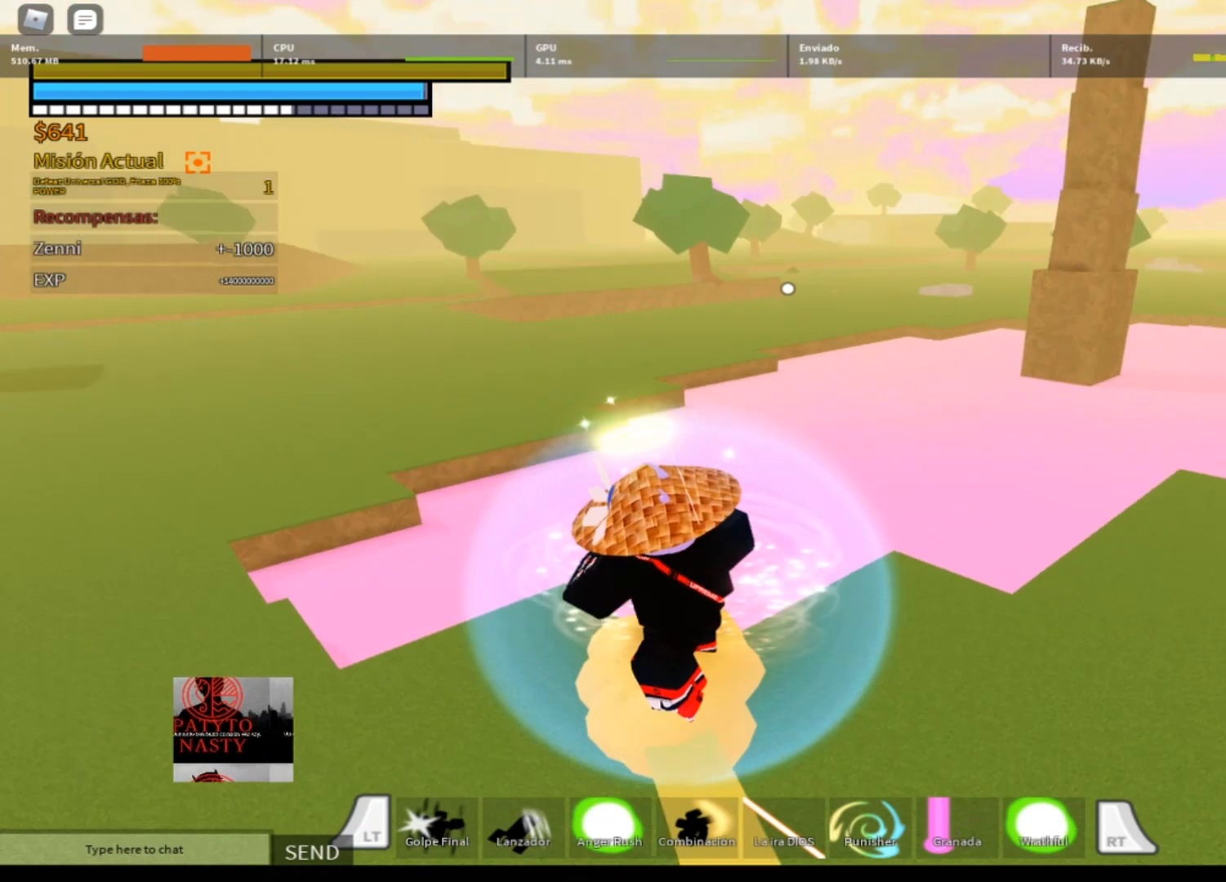
{"buttons": ["L2"], "left_stick": "up-right", "right_stick": "center", "events": [[134, "right_stick", "center"], [167, "L3", "up"]]}
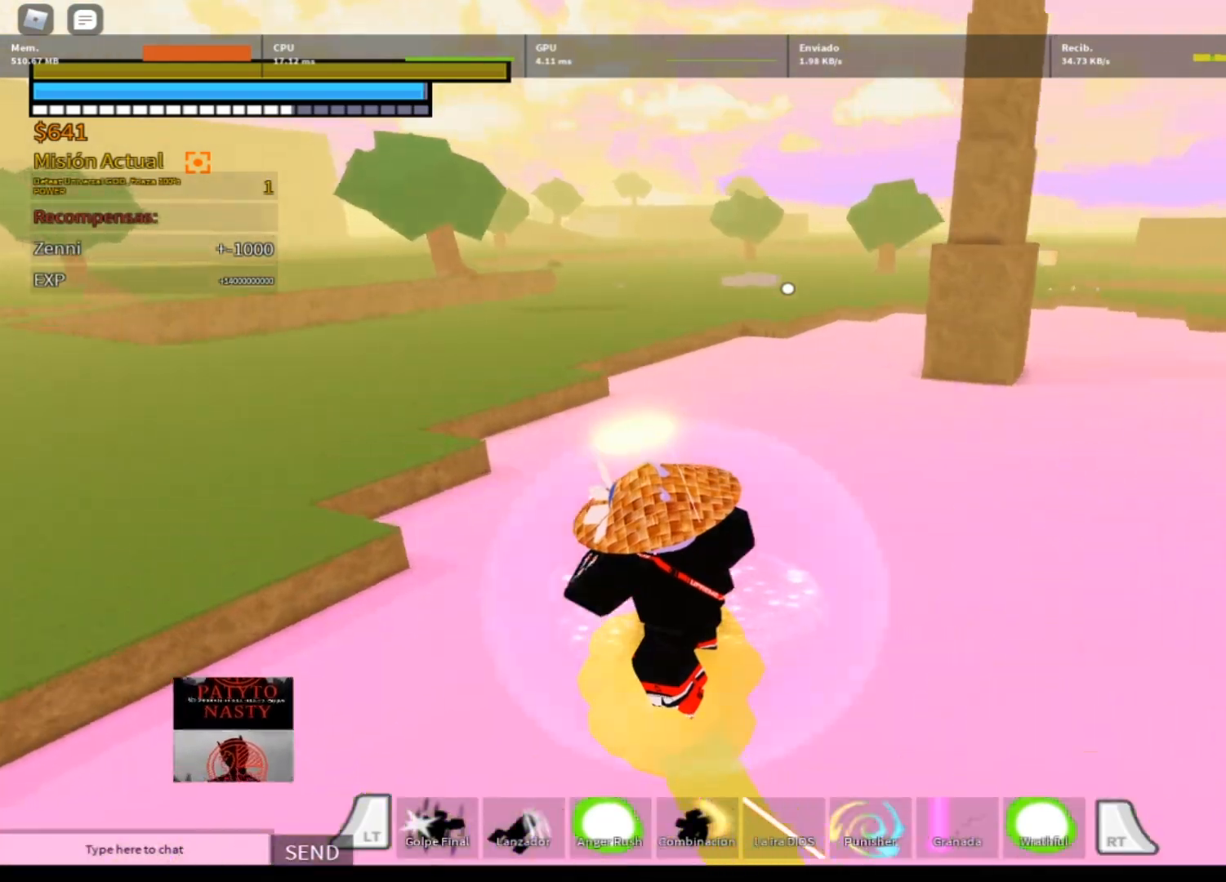
{"buttons": ["L2"], "left_stick": "up-right", "right_stick": "center", "events": []}
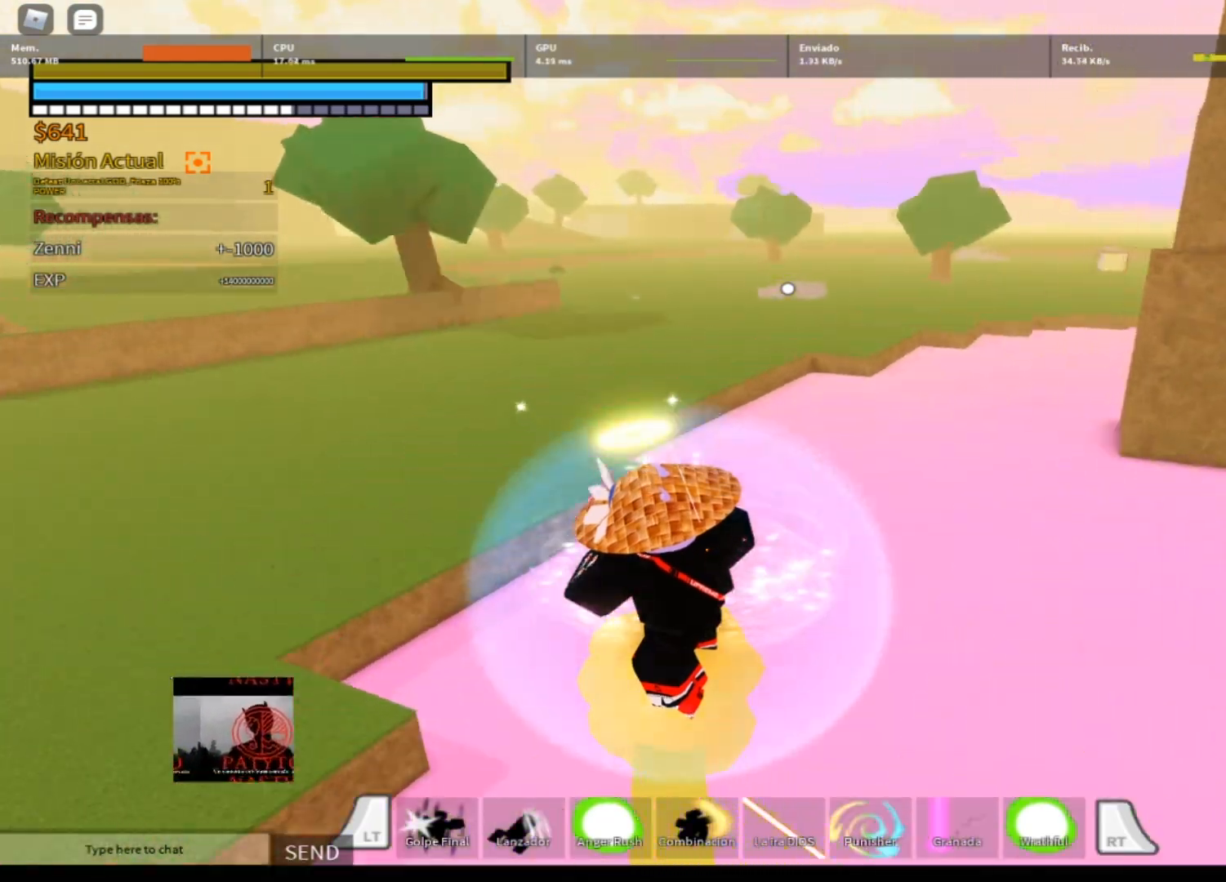
{"buttons": ["L2"], "left_stick": "up-right", "right_stick": "center", "events": [[134, "right_stick", "right"], [367, "right_stick", "center"]]}
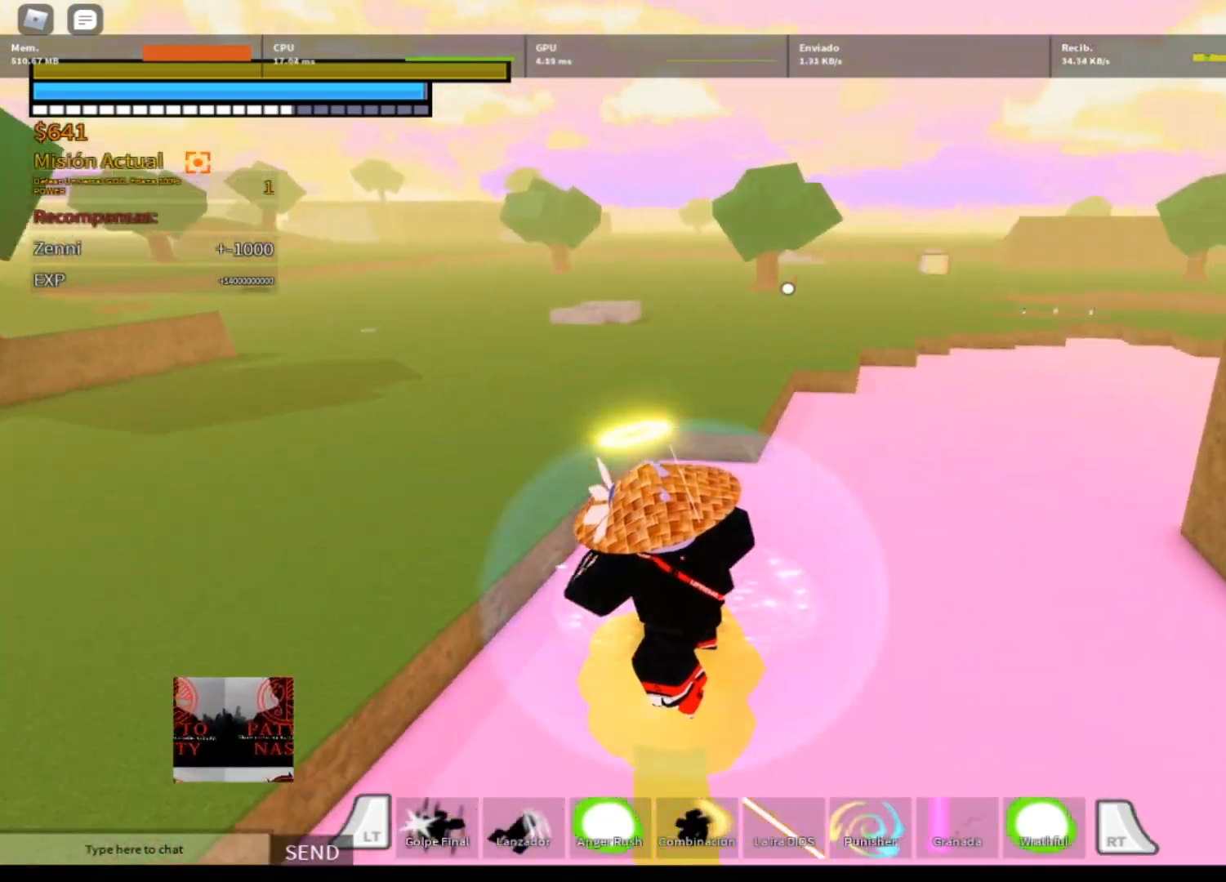
{"buttons": ["L2", "L3"], "left_stick": "up-right", "right_stick": "right", "events": [[200, "L3", "down"], [367, "right_stick", "right"]]}
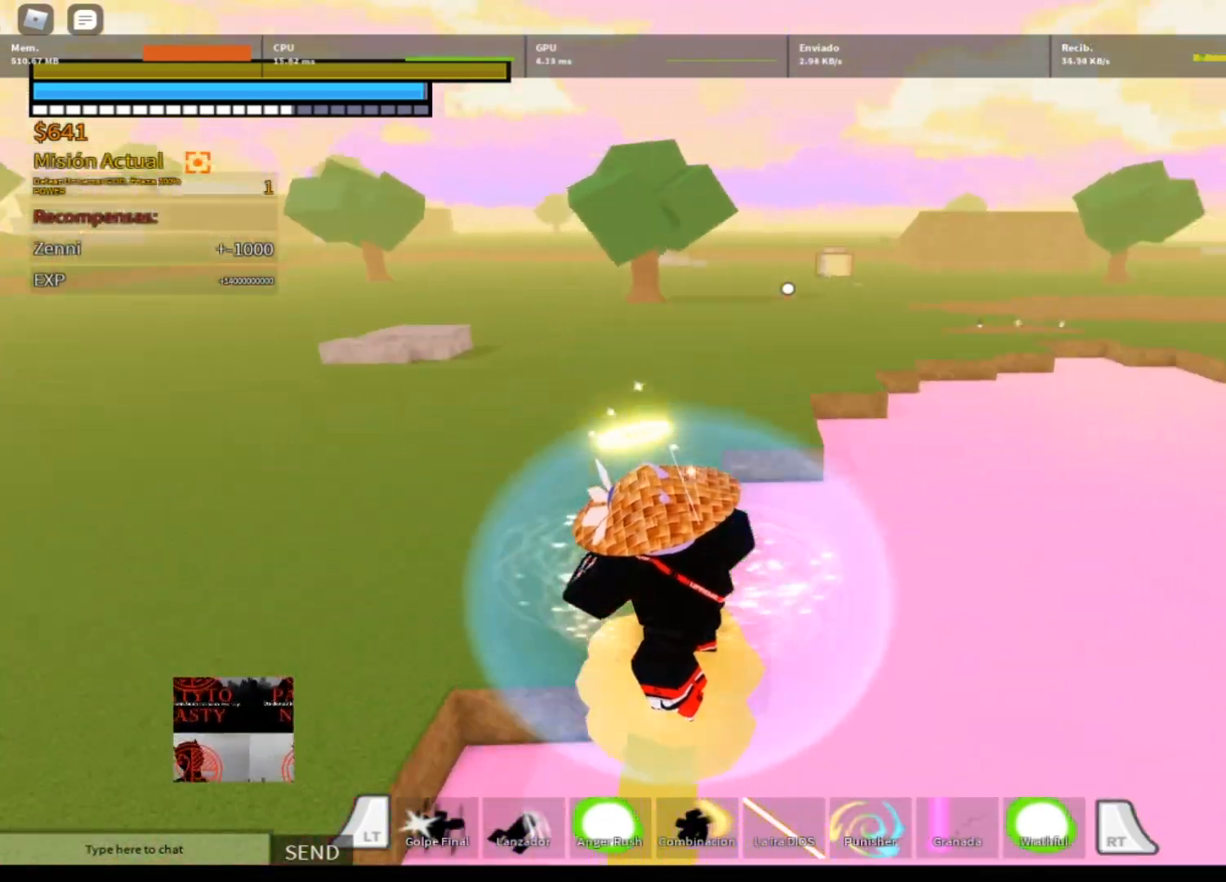
{"buttons": ["L2"], "left_stick": "up-right", "right_stick": "center", "events": [[101, "right_stick", "center"], [167, "L3", "up"]]}
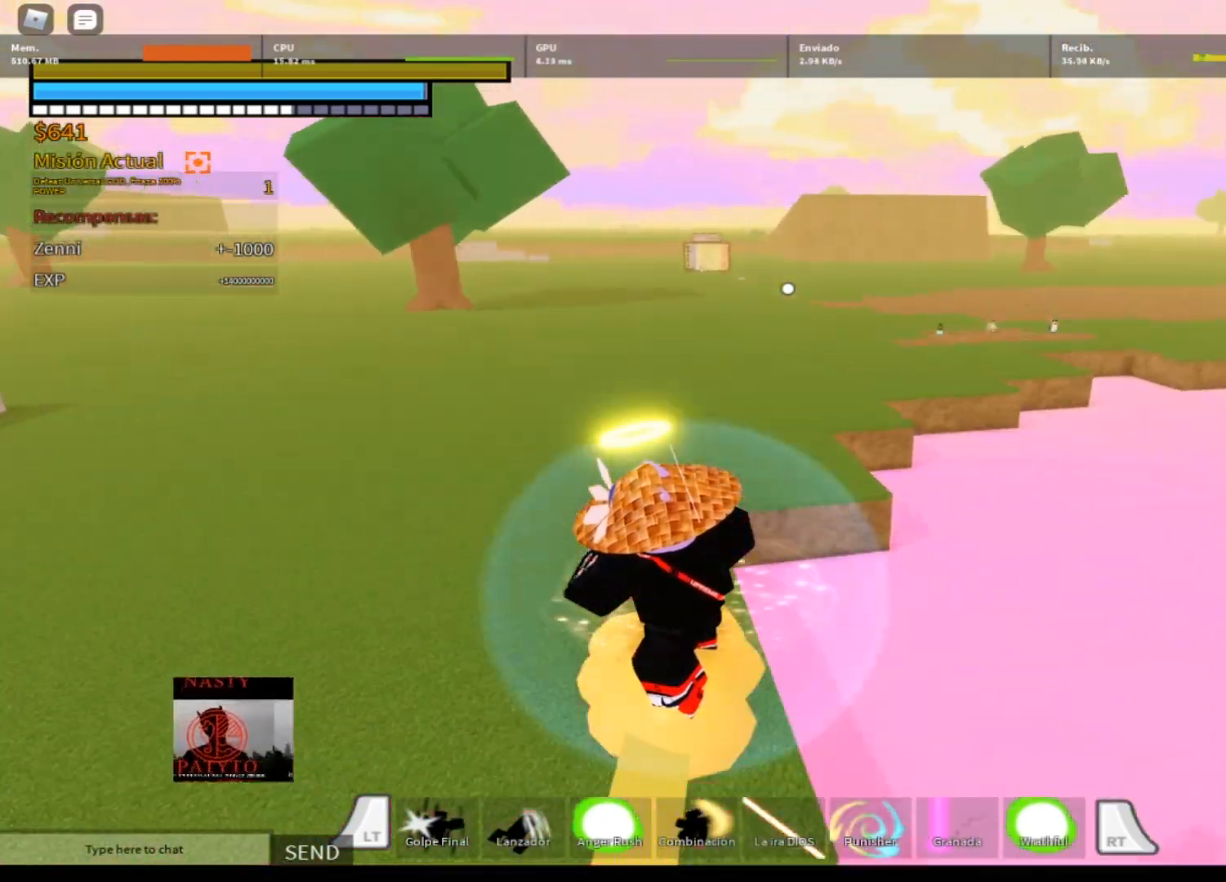
{"buttons": ["L2"], "left_stick": "up", "right_stick": "left", "events": [[67, "L3", "down"], [67, "left_stick", "up"], [300, "L3", "up"], [367, "right_stick", "left"]]}
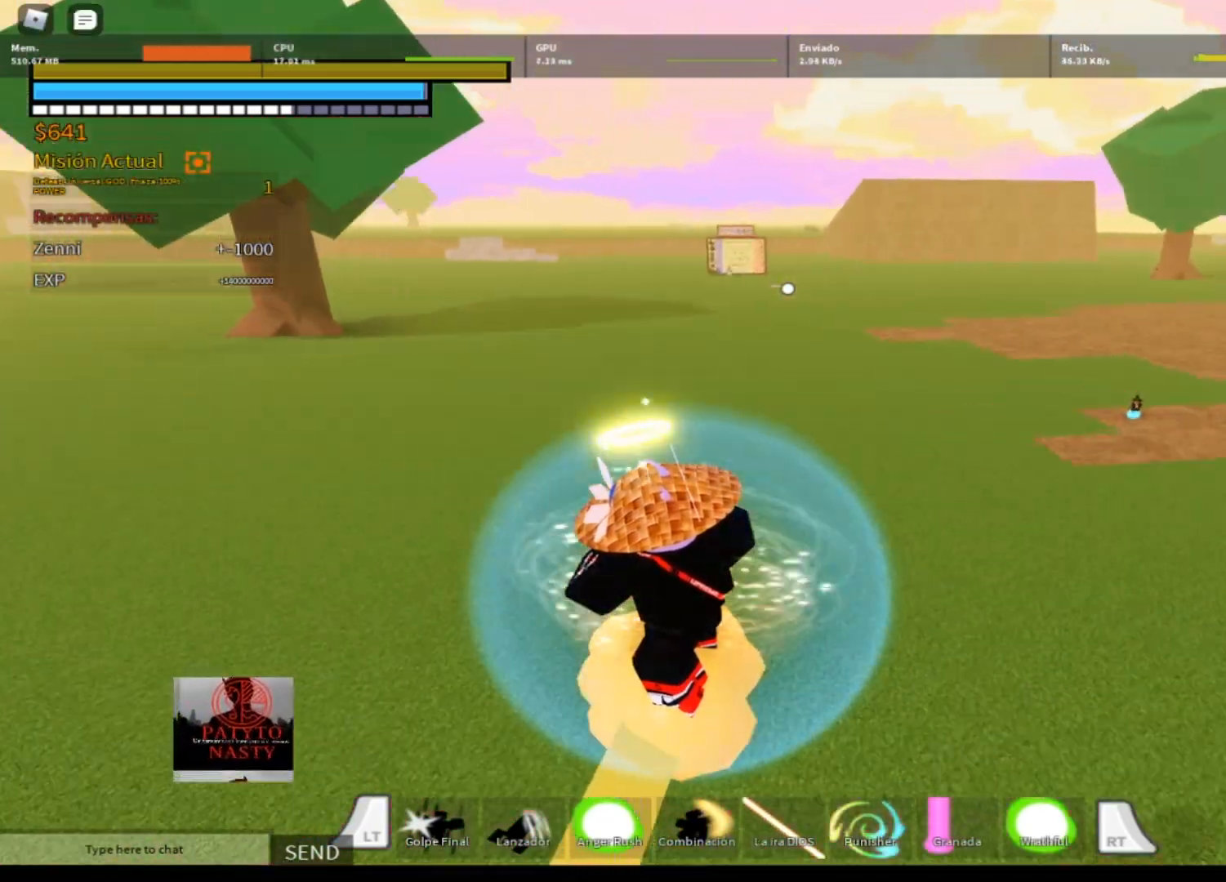
{"buttons": ["L2"], "left_stick": "up", "right_stick": "center", "events": [[134, "L3", "down"], [134, "right_stick", "center"], [334, "L3", "up"]]}
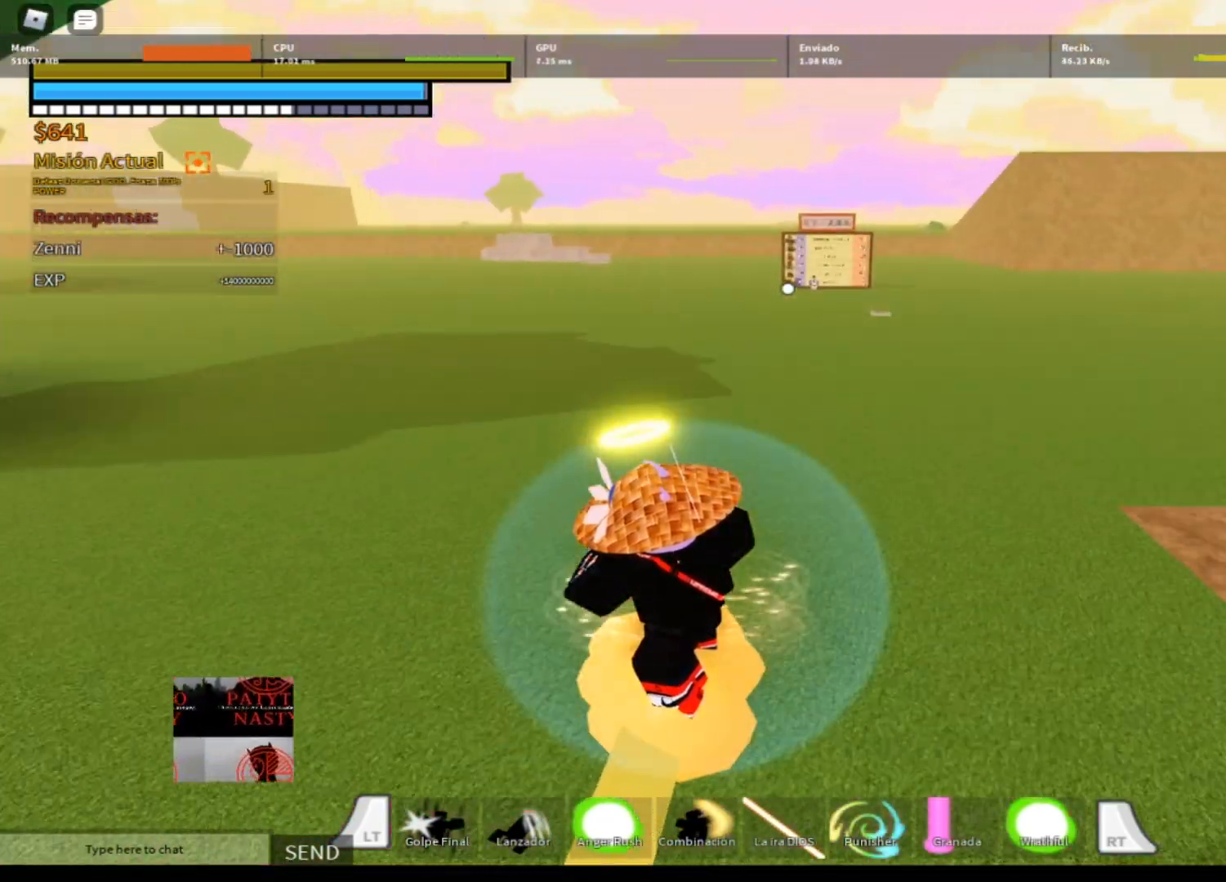
{"buttons": ["L2"], "left_stick": "up", "right_stick": "center", "events": [[167, "L3", "down"], [367, "L3", "up"]]}
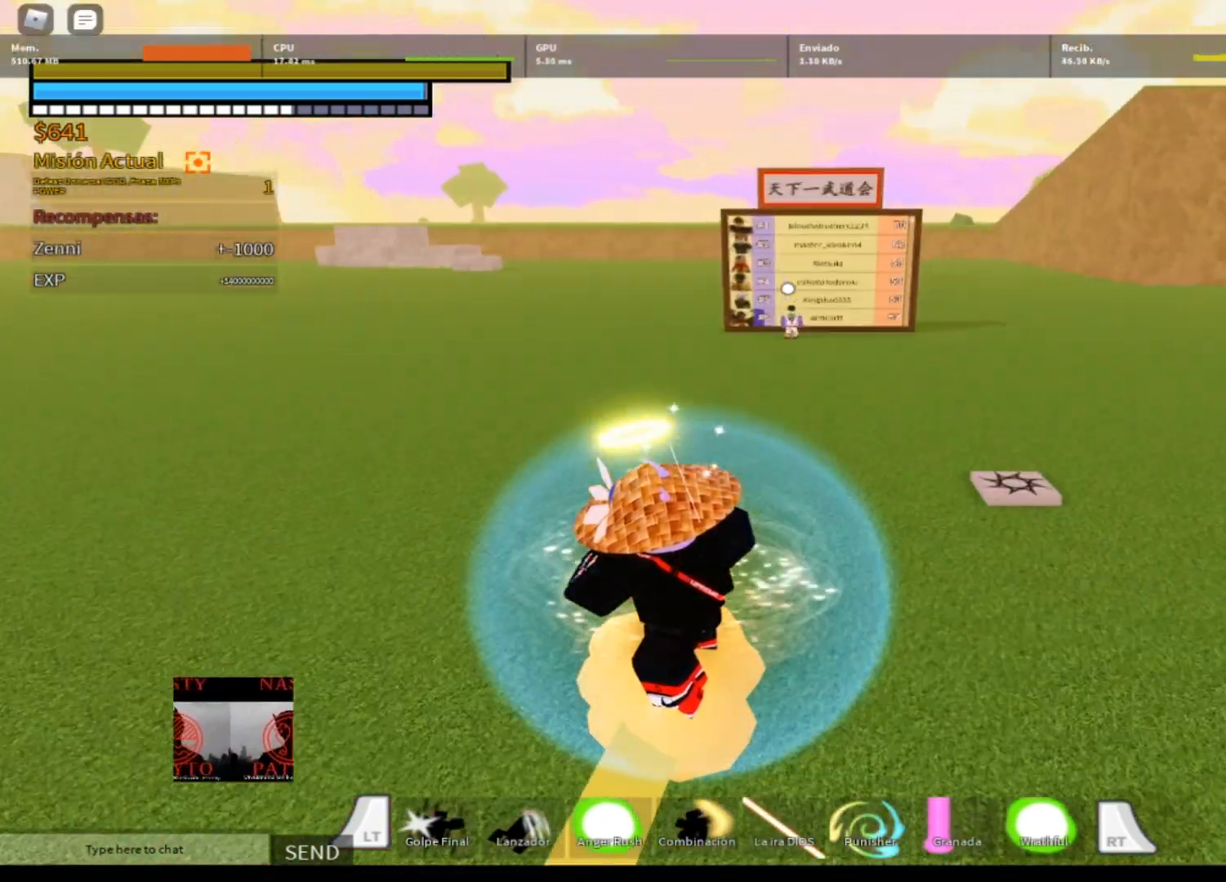
{"buttons": ["L3"], "left_stick": "up-left", "right_stick": "left", "events": [[201, "L3", "down"], [234, "L2", "up"], [301, "left_stick", "up-left"], [367, "right_stick", "left"]]}
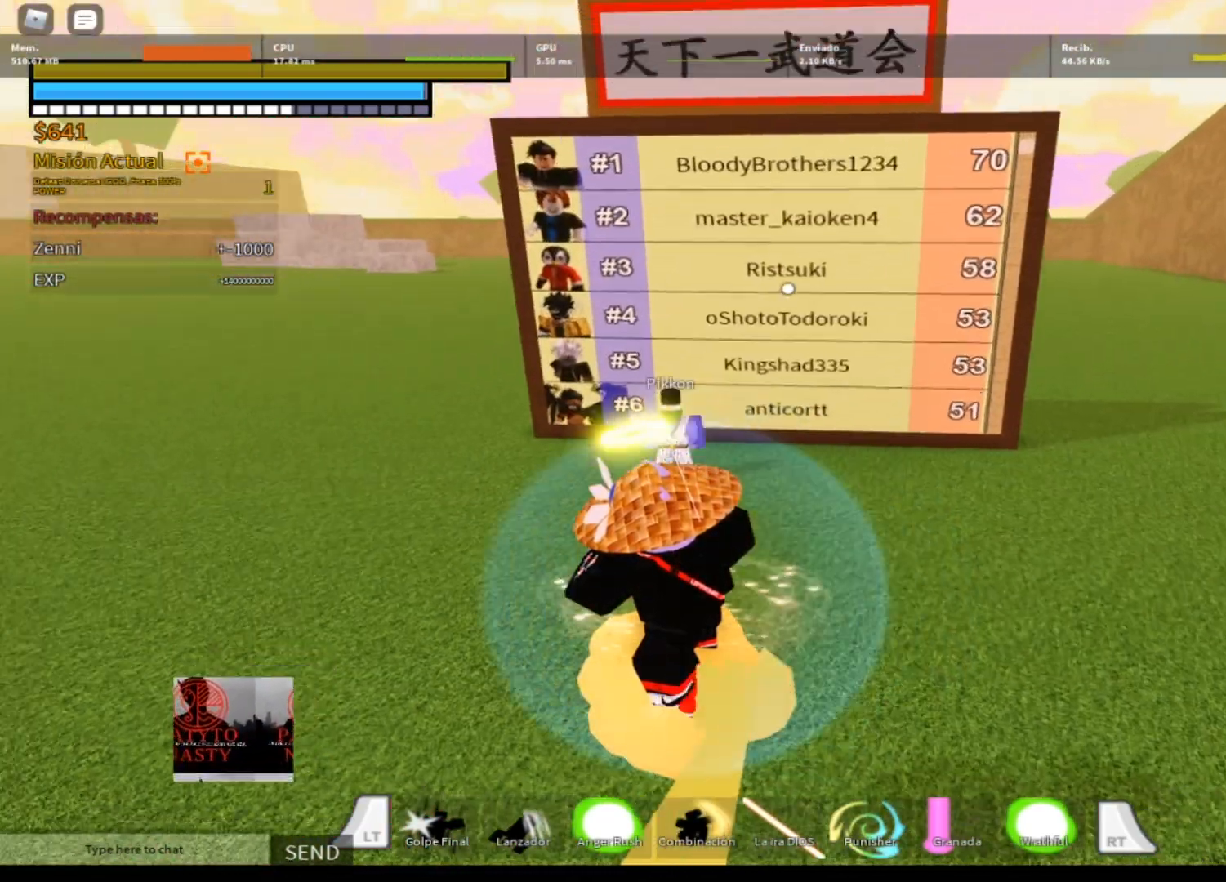
{"buttons": ["L3"], "left_stick": "up", "right_stick": "center", "events": [[67, "L3", "up"], [100, "right_stick", "center"], [267, "left_stick", "up"], [500, "L3", "down"]]}
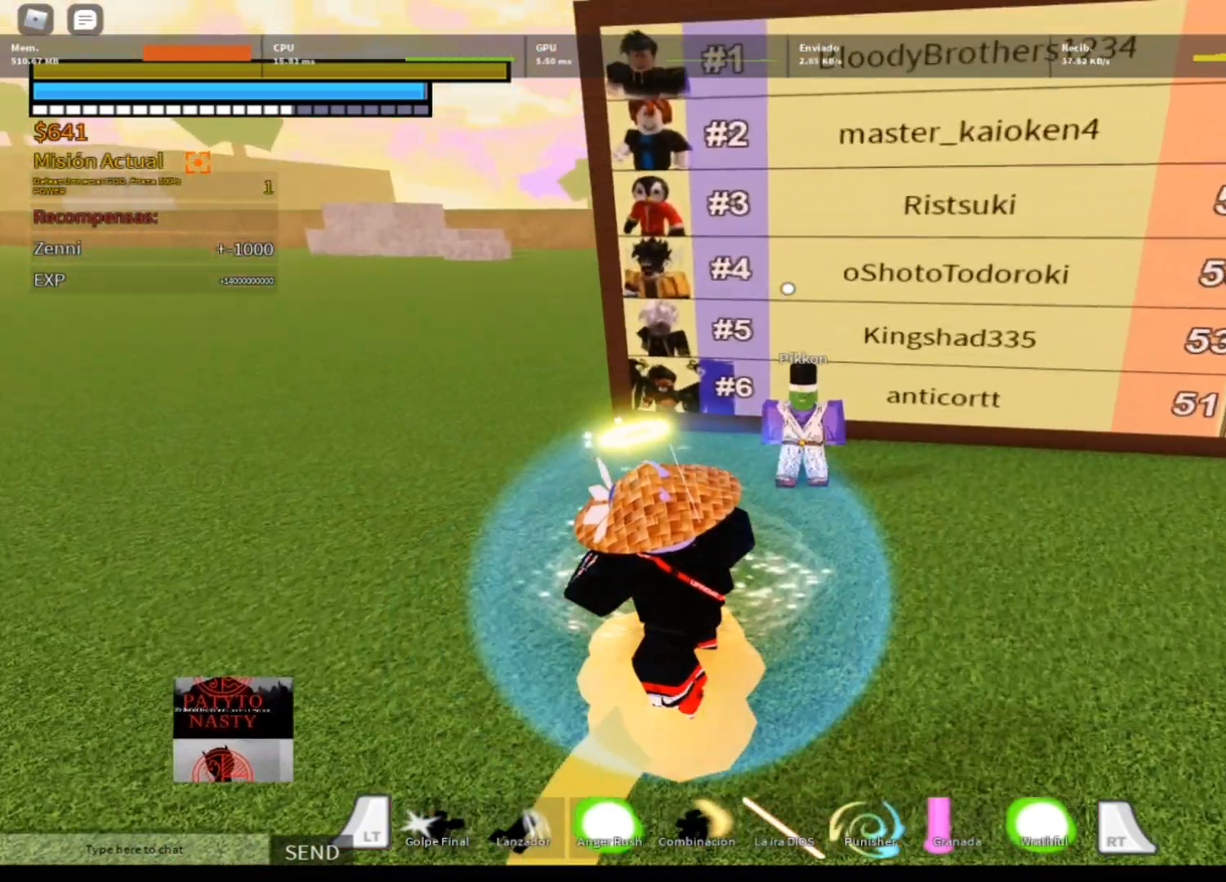
{"buttons": [], "left_stick": "up", "right_stick": "center", "events": [[201, "L3", "up"]]}
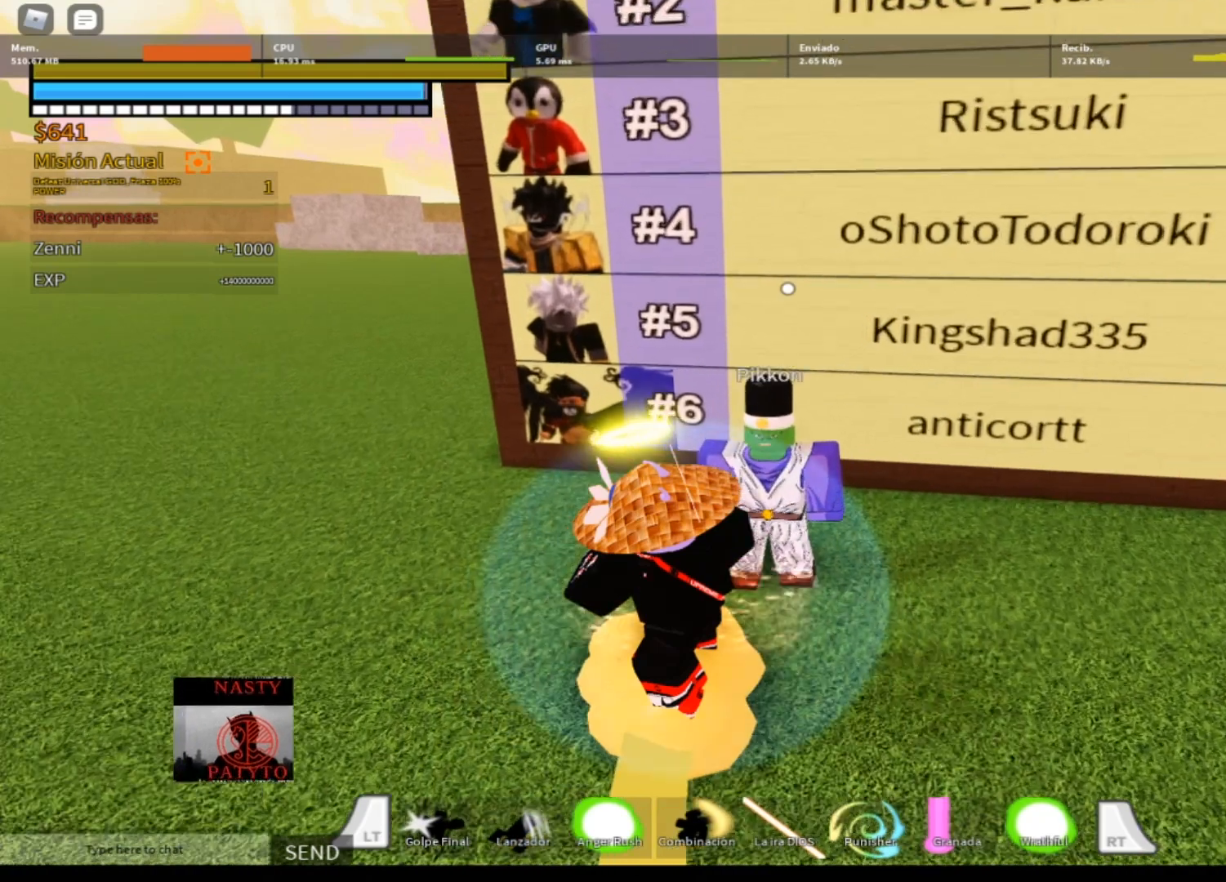
{"buttons": ["L3"], "left_stick": "center", "right_stick": "center", "events": [[33, "right_stick", "down-right"], [167, "L3", "down"], [200, "left_stick", "up-left"], [200, "right_stick", "center"], [300, "L3", "up"], [300, "left_stick", "center"], [367, "L3", "down"]]}
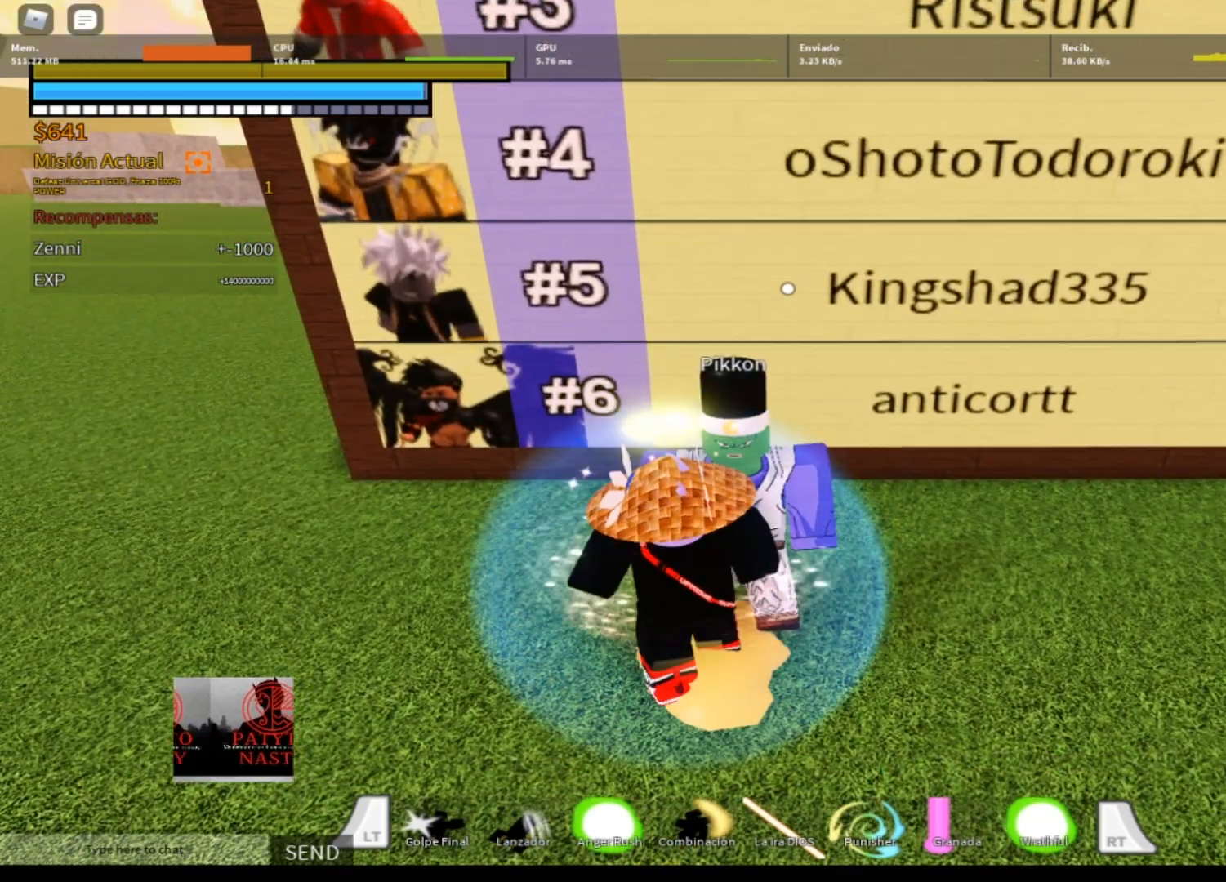
{"buttons": ["X"], "left_stick": "center", "right_stick": "center", "events": [[34, "L3", "up"], [34, "X", "down"], [167, "X", "up"], [167, "left_stick", "right"], [267, "X", "down"], [267, "left_stick", "center"], [367, "X", "up"], [434, "X", "down"]]}
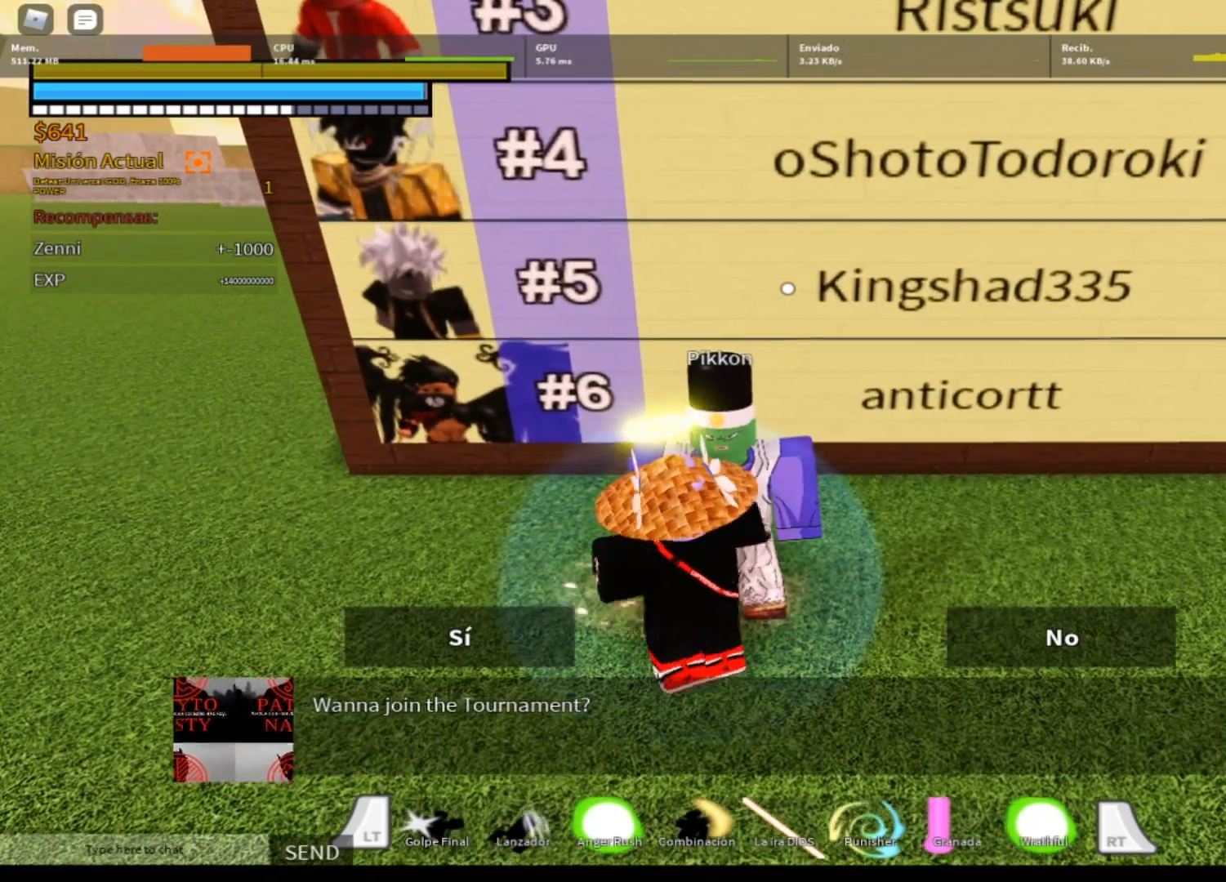
{"buttons": [], "left_stick": "center", "right_stick": "center", "events": [[33, "X", "up"], [100, "left_stick", "down"], [133, "X", "down"], [233, "X", "up"], [500, "left_stick", "center"]]}